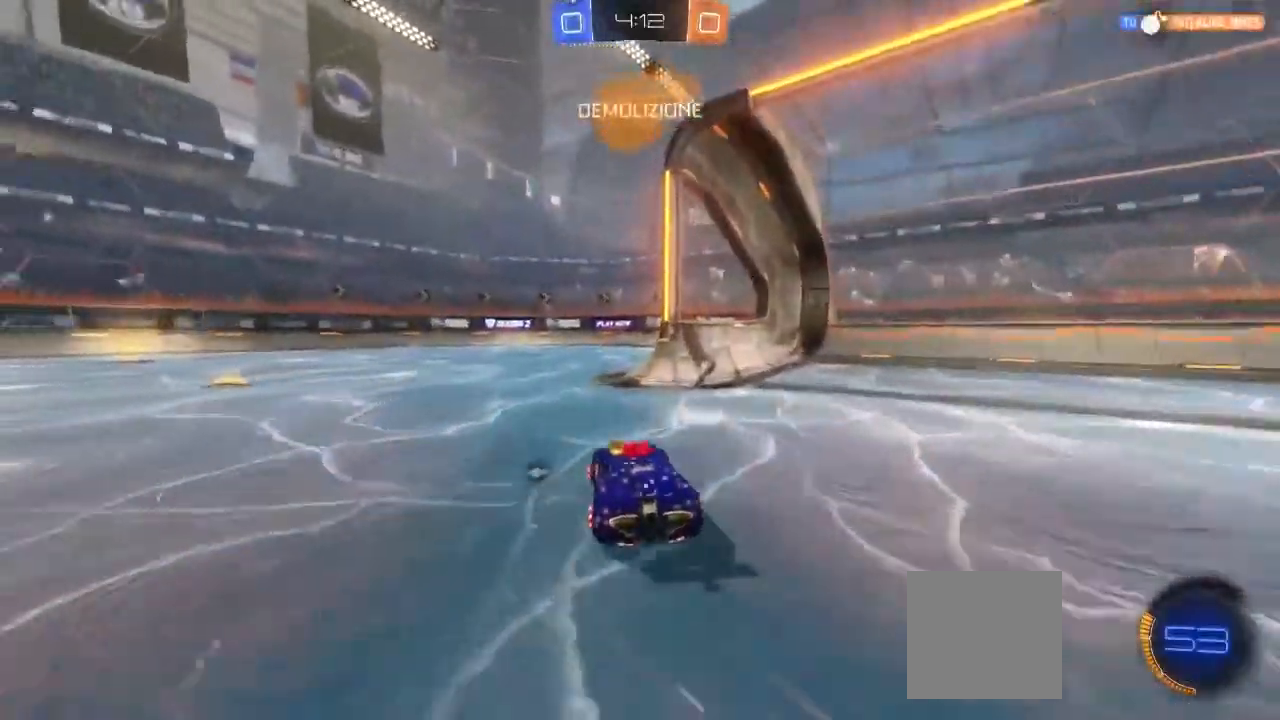
Gameplay with a controller (Xbox layout); each line is a JSON object with the inputs held at the frame after it. "events" lists button and stick changes between this image and that frame as [ms after this image, input, new state], when the widget could be followed in between. Not read: R3.
{"buttons": ["R2"], "left_stick": "center", "right_stick": "center", "events": [[67, "A", "up"], [167, "left_stick", "center"], [300, "left_stick", "left"], [500, "left_stick", "center"]]}
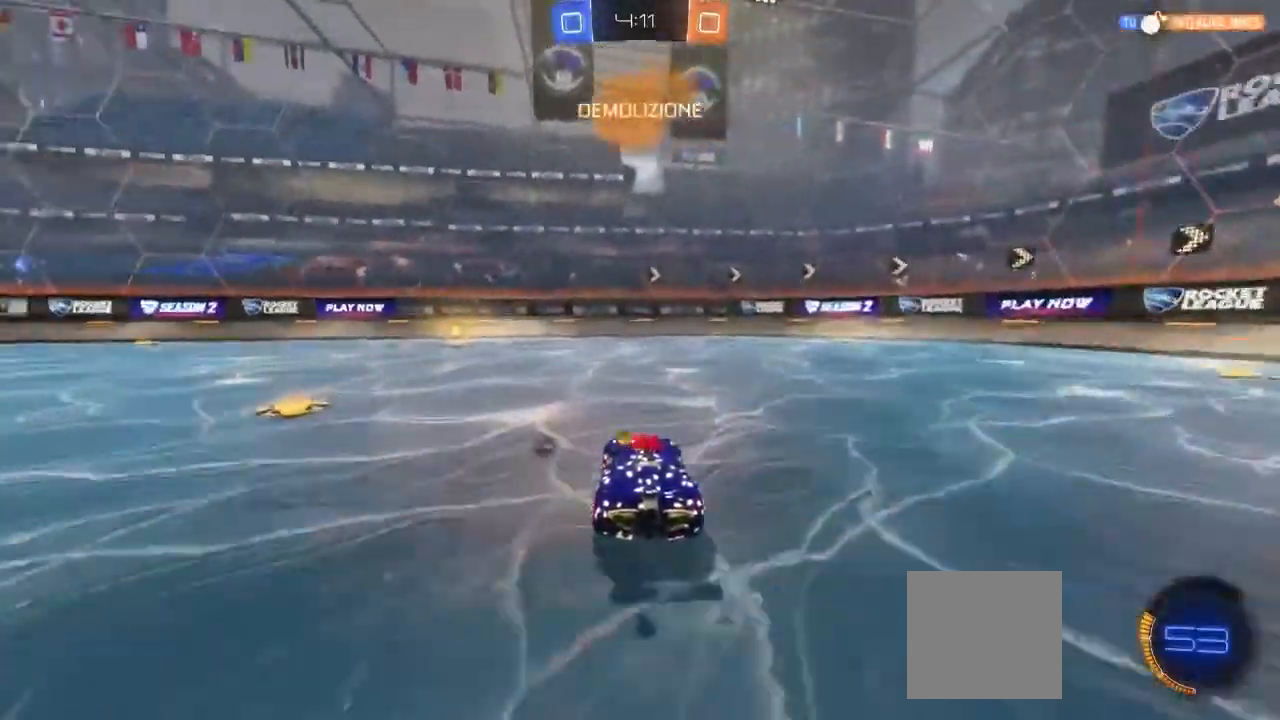
{"buttons": ["B", "Y", "R2"], "left_stick": "center", "right_stick": "center", "events": [[183, "left_stick", "left"], [300, "B", "down"], [383, "left_stick", "center"], [500, "Y", "down"]]}
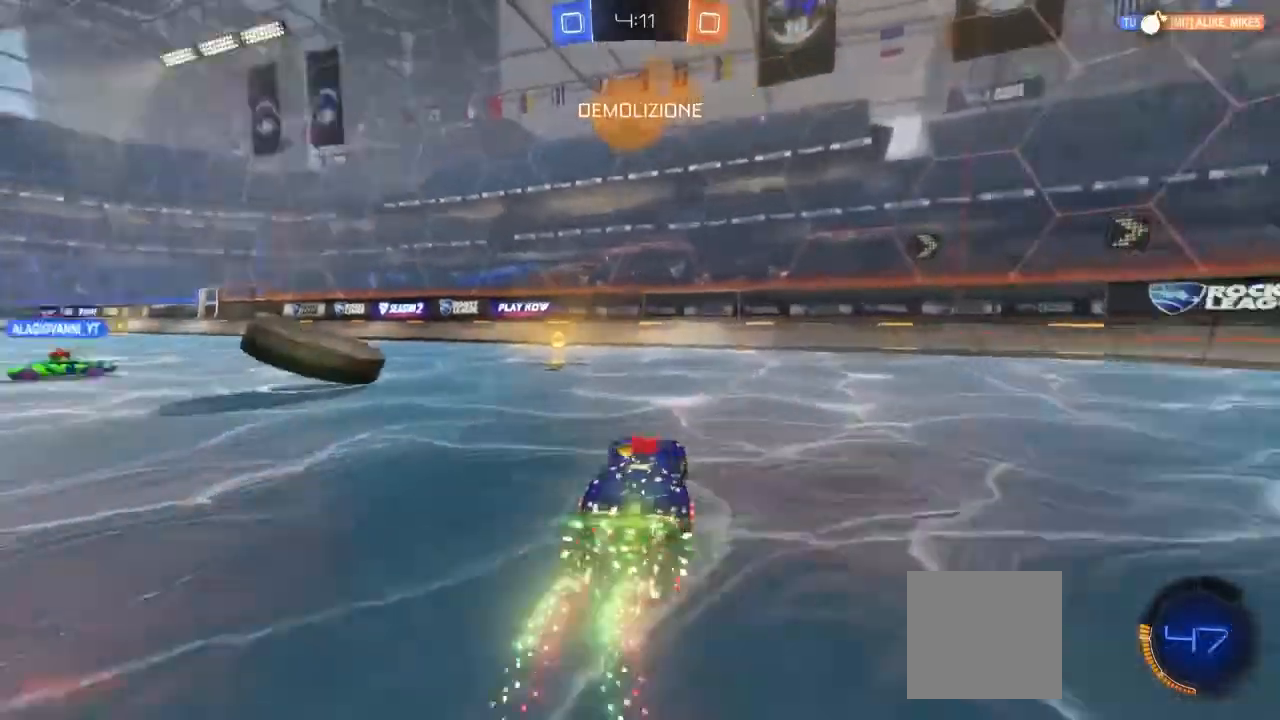
{"buttons": ["R2"], "left_stick": "center", "right_stick": "center", "events": [[50, "B", "up"], [133, "Y", "up"], [250, "left_stick", "left"], [433, "left_stick", "center"]]}
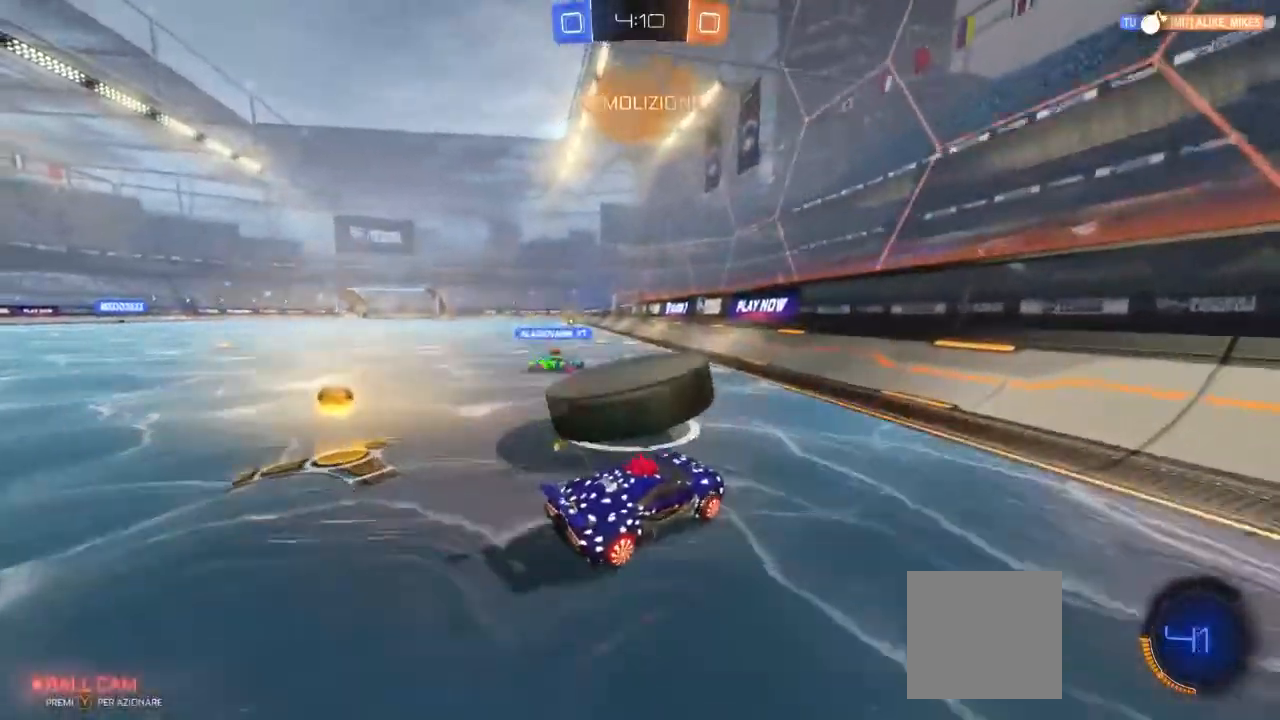
{"buttons": ["R2"], "left_stick": "center", "right_stick": "center", "events": [[67, "left_stick", "right"], [267, "left_stick", "center"]]}
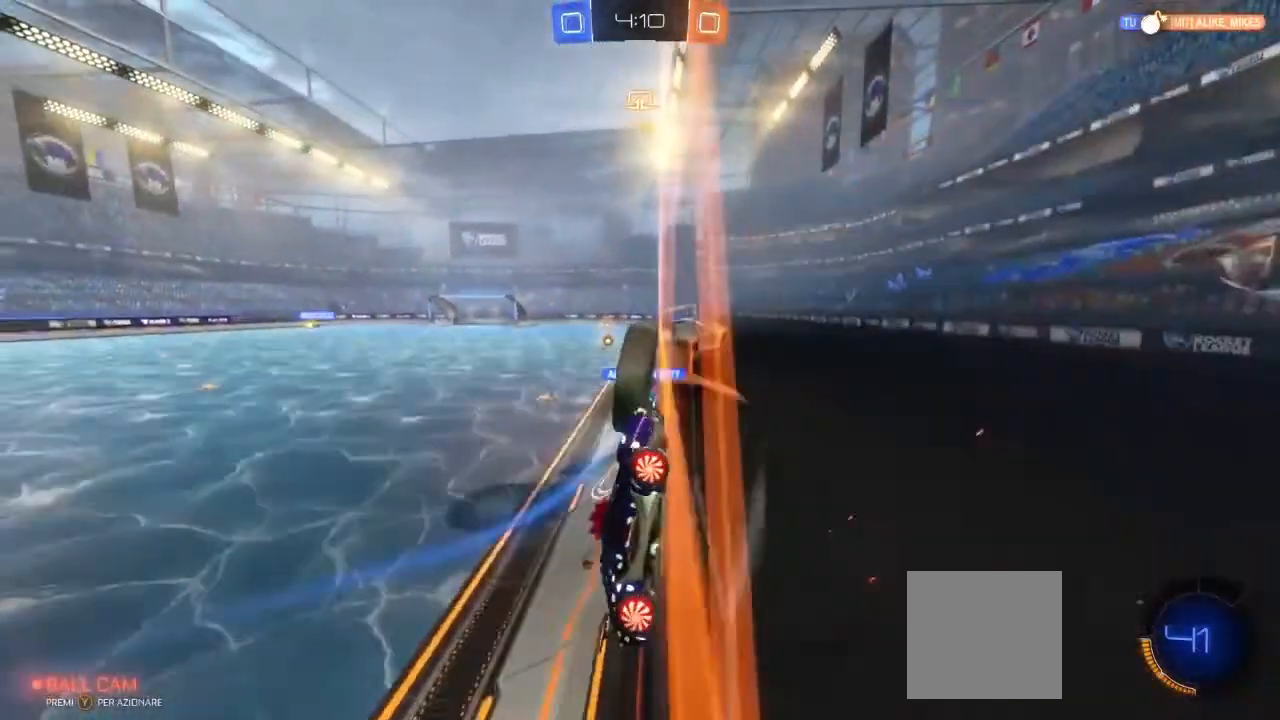
{"buttons": ["R2"], "left_stick": "right", "right_stick": "center", "events": [[167, "left_stick", "right"]]}
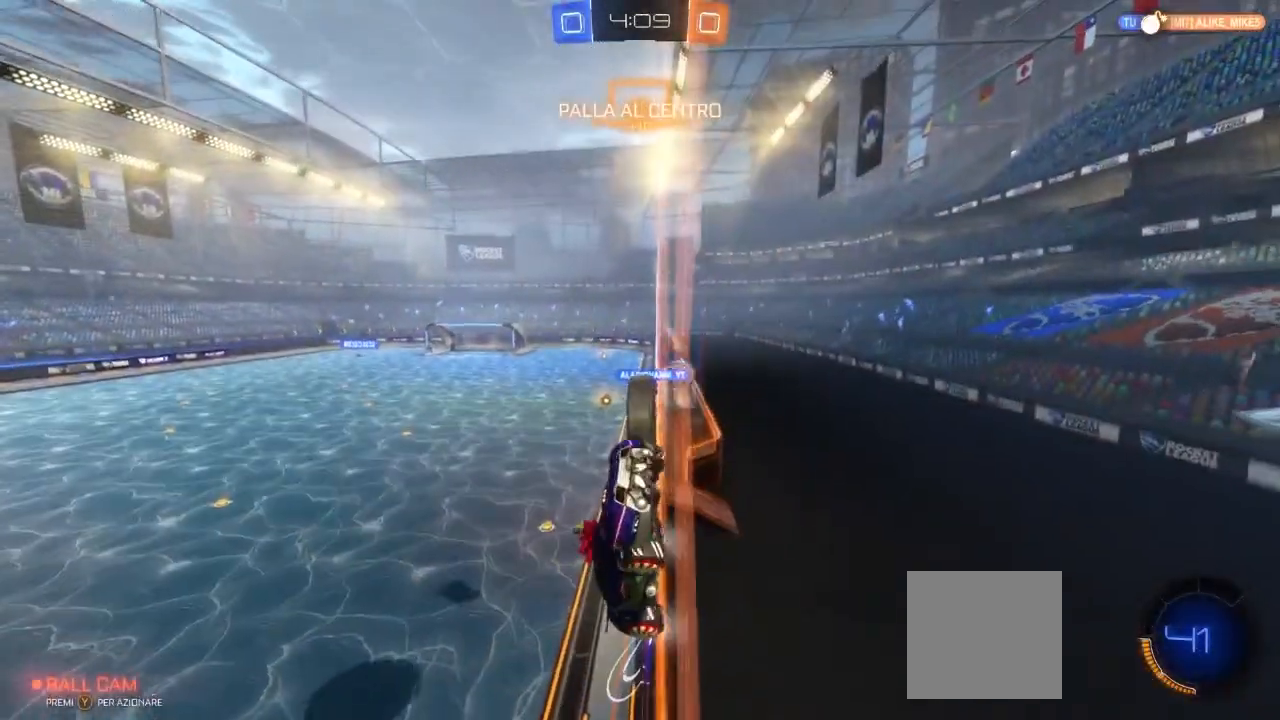
{"buttons": ["R2"], "left_stick": "right", "right_stick": "center", "events": [[133, "L1", "down"], [267, "L1", "up"], [383, "L1", "down"], [467, "L1", "up"]]}
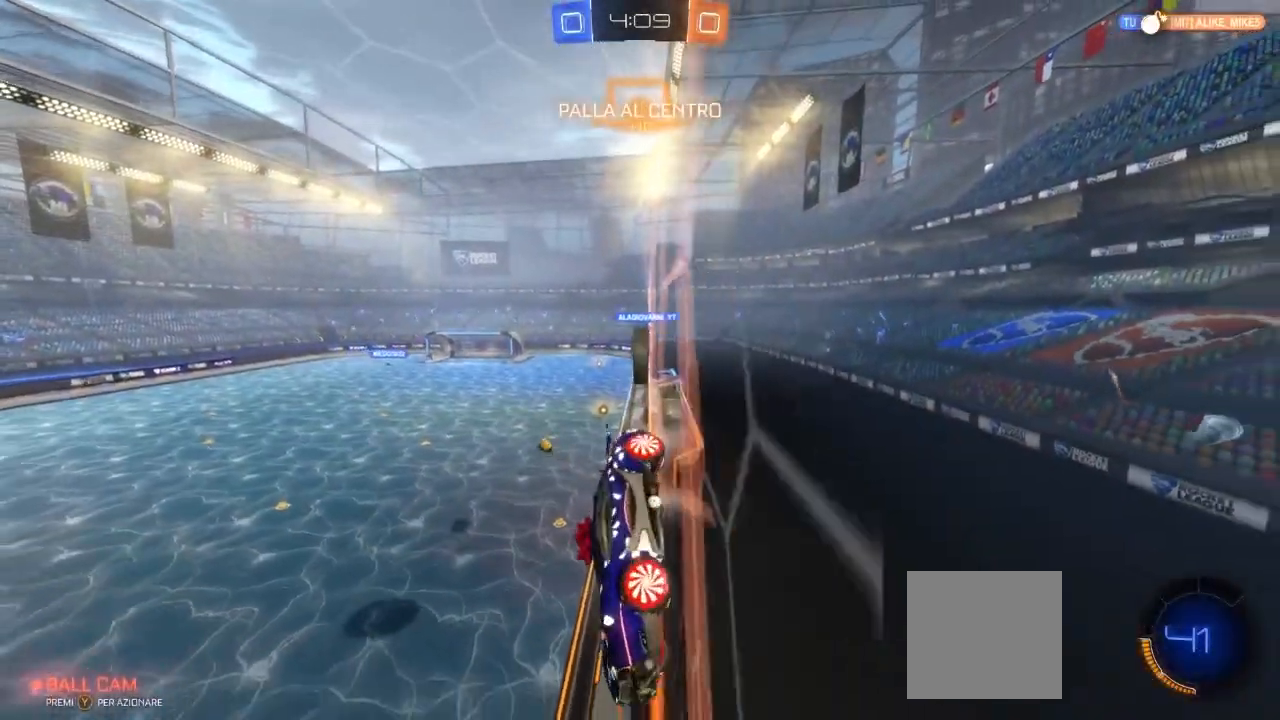
{"buttons": ["R2"], "left_stick": "right", "right_stick": "center", "events": []}